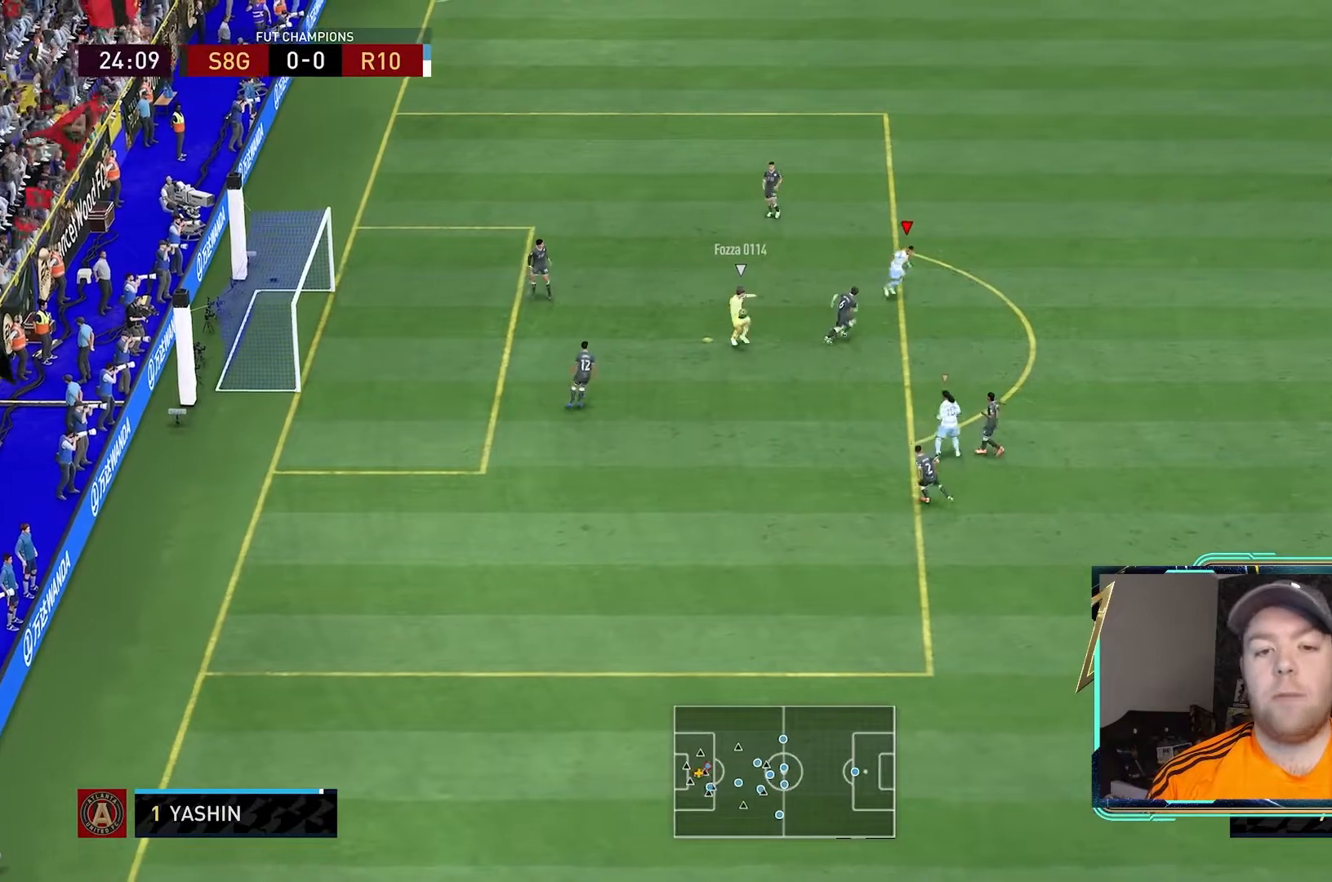
Gameplay with a controller (Xbox layout); each line is a JSON object with the inputs held at the frame after it (dt_ms = milliseconds from this image to that frame). "events" lists button and stick changes between this image and that frame as [ms after this image, input, new state], when the widget could be followed in between. Not read: L3 R3.
{"dt_ms": 500, "buttons": ["R2"], "left_stick": "right", "right_stick": "center", "events": []}
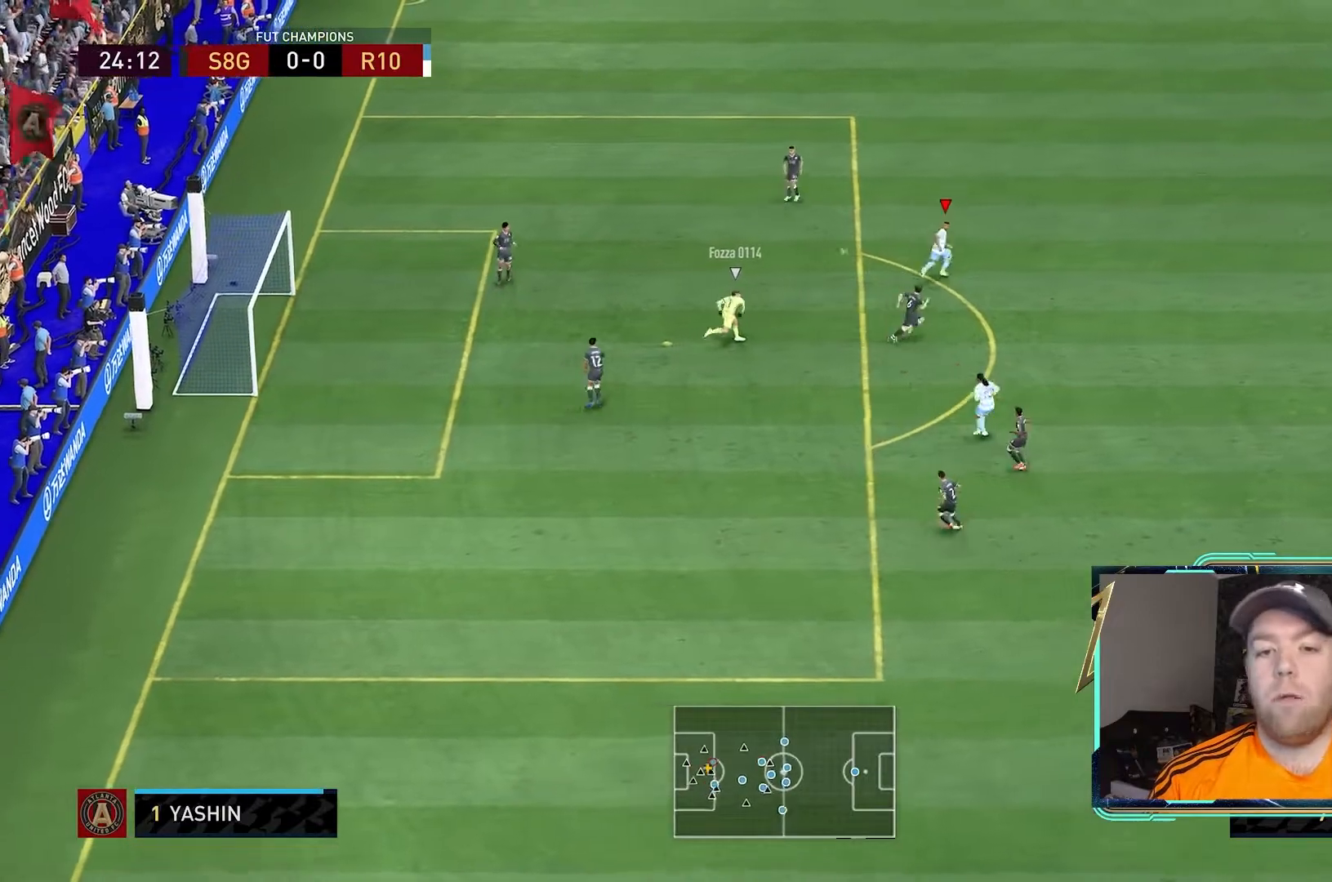
{"dt_ms": 500, "buttons": ["L2", "R2"], "left_stick": "center", "right_stick": "center", "events": [[100, "left_stick", "center"], [500, "L2", "down"]]}
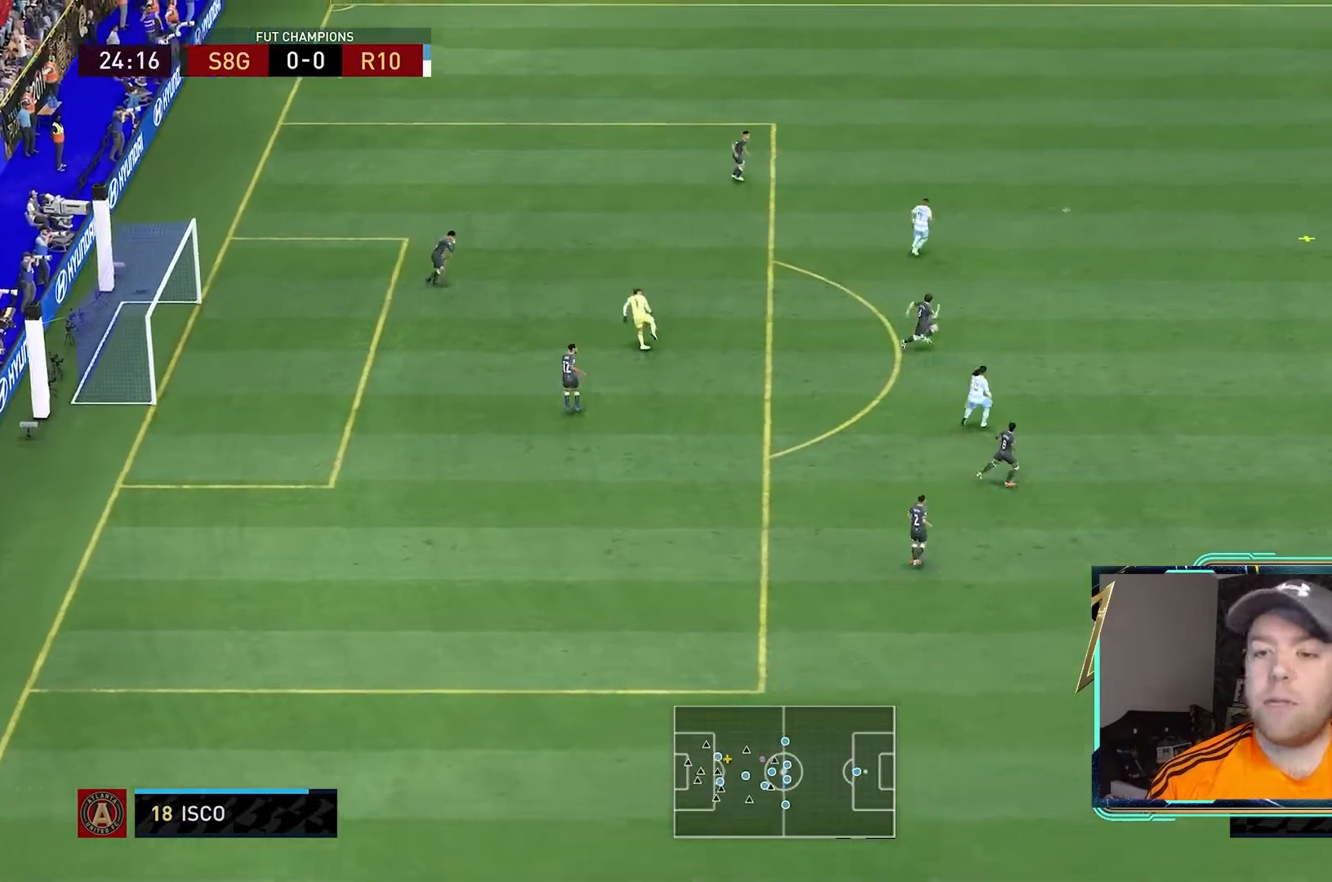
{"dt_ms": 500, "buttons": ["L2", "R2"], "left_stick": "left", "right_stick": "center"}
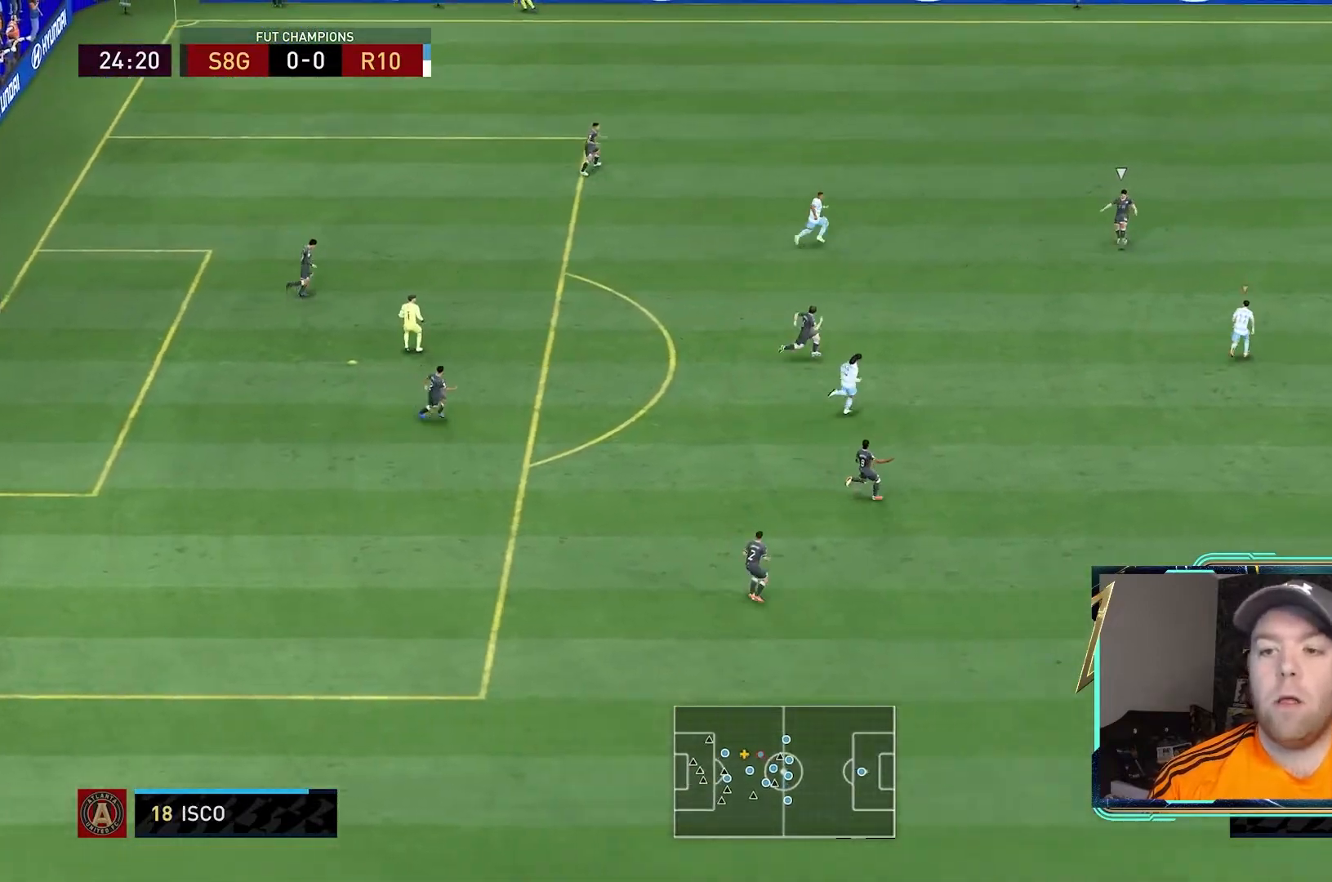
{"dt_ms": 500, "buttons": ["L1", "L2", "R1", "R2"], "left_stick": "down-left", "right_stick": "center", "events": [[267, "left_stick", "down-left"], [367, "L1", "down"], [500, "R1", "down"]]}
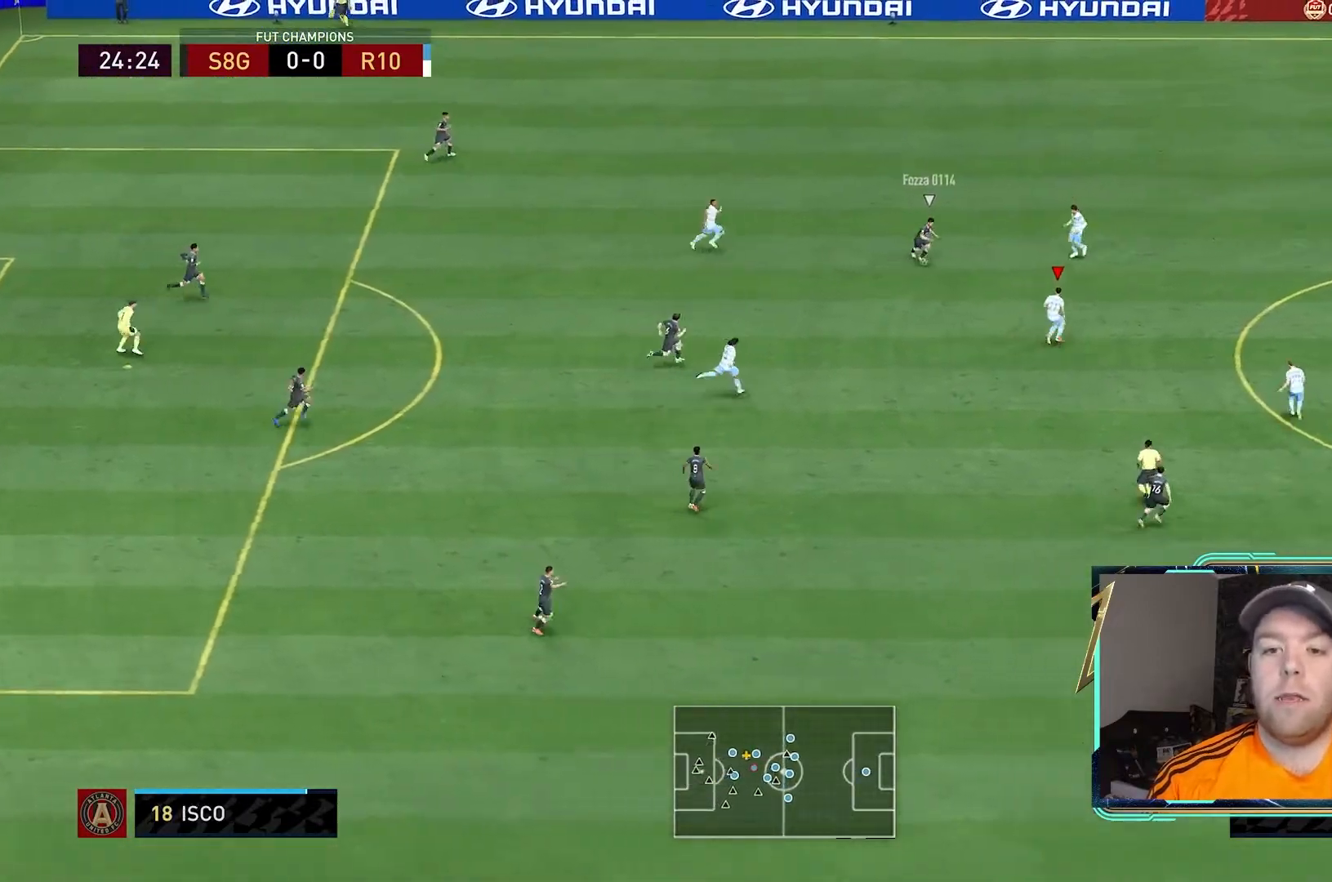
{"dt_ms": 500, "buttons": ["L2", "R1", "R2"], "left_stick": "down-left", "right_stick": "center", "events": [[67, "L1", "up"]]}
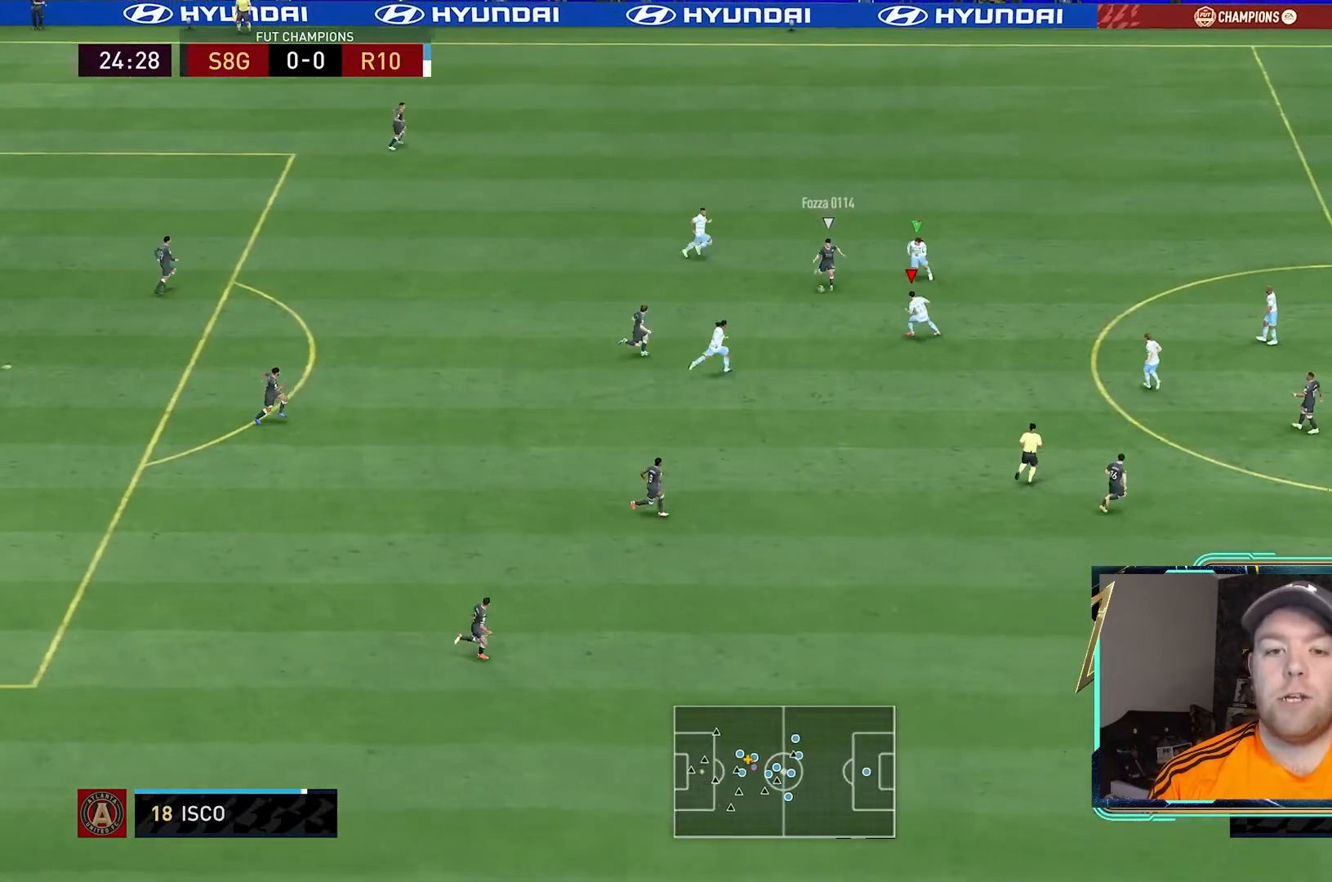
{"dt_ms": 500, "buttons": ["L2", "R1", "R2"], "left_stick": "down", "right_stick": "center", "events": [[400, "left_stick", "down"]]}
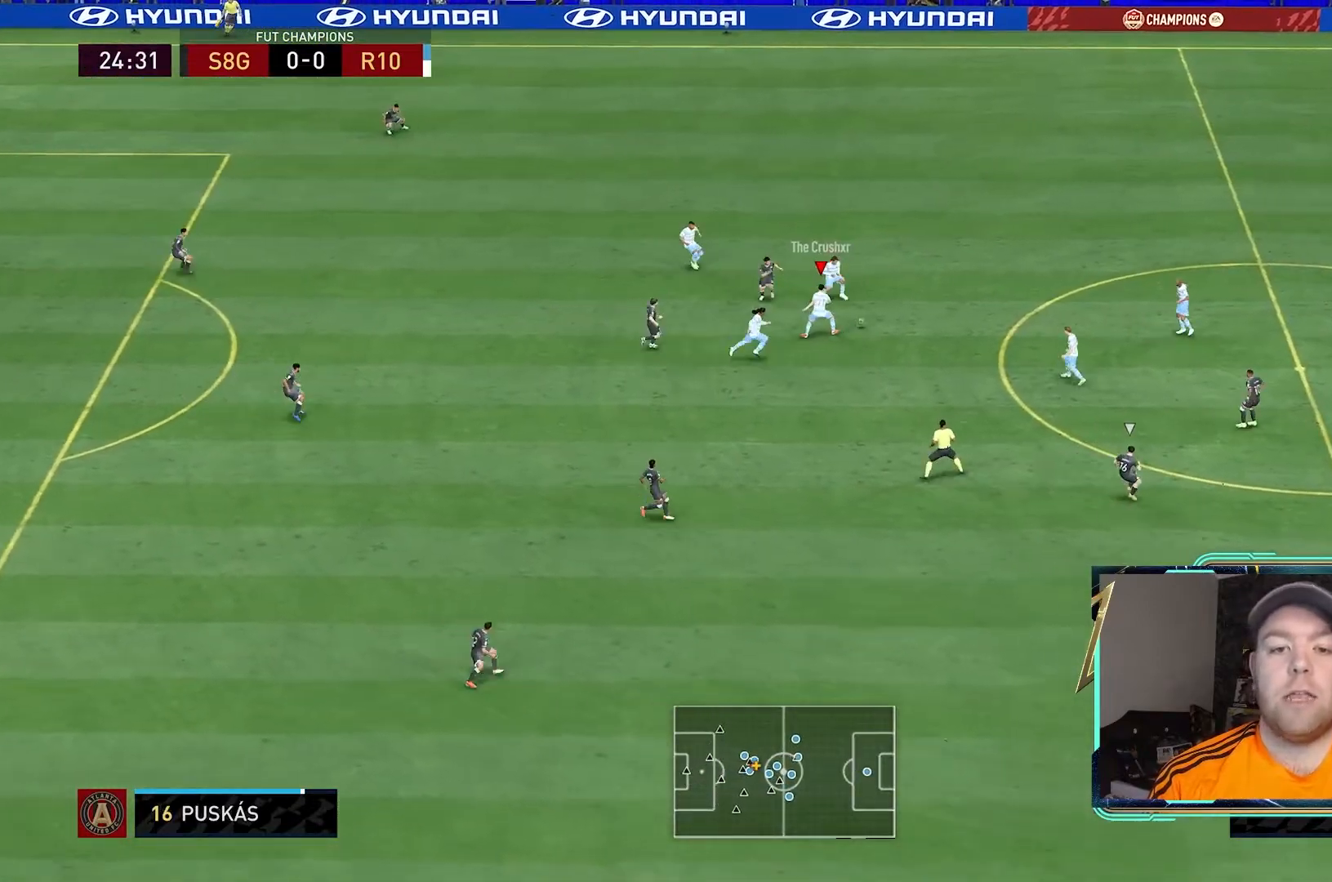
{"dt_ms": 500, "buttons": ["L2"], "left_stick": "center", "right_stick": "center", "events": [[233, "R1", "up"], [400, "left_stick", "right"], [467, "left_stick", "center"], [500, "R2", "up"]]}
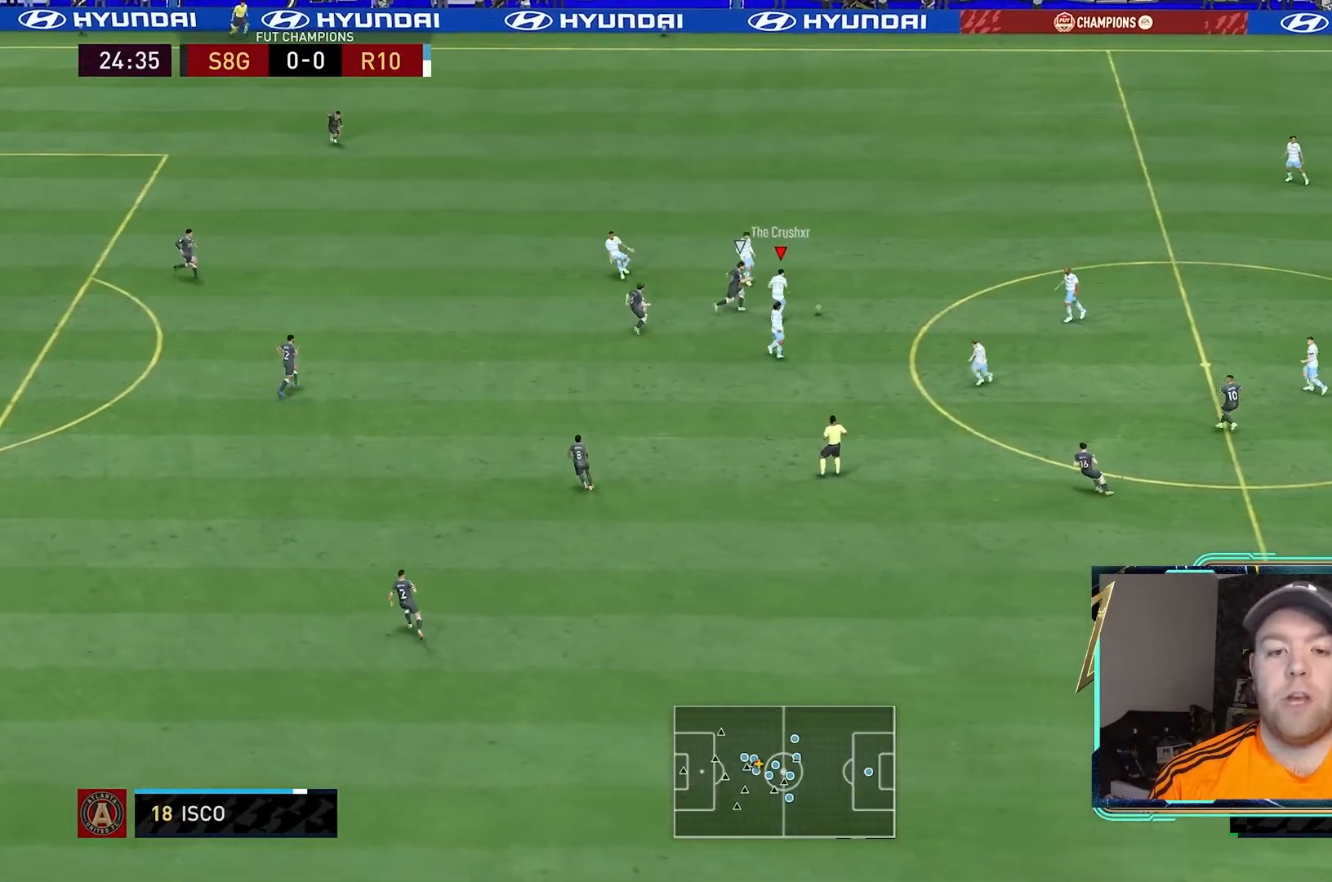
{"dt_ms": 1000, "buttons": [], "left_stick": "down-left", "right_stick": "center"}
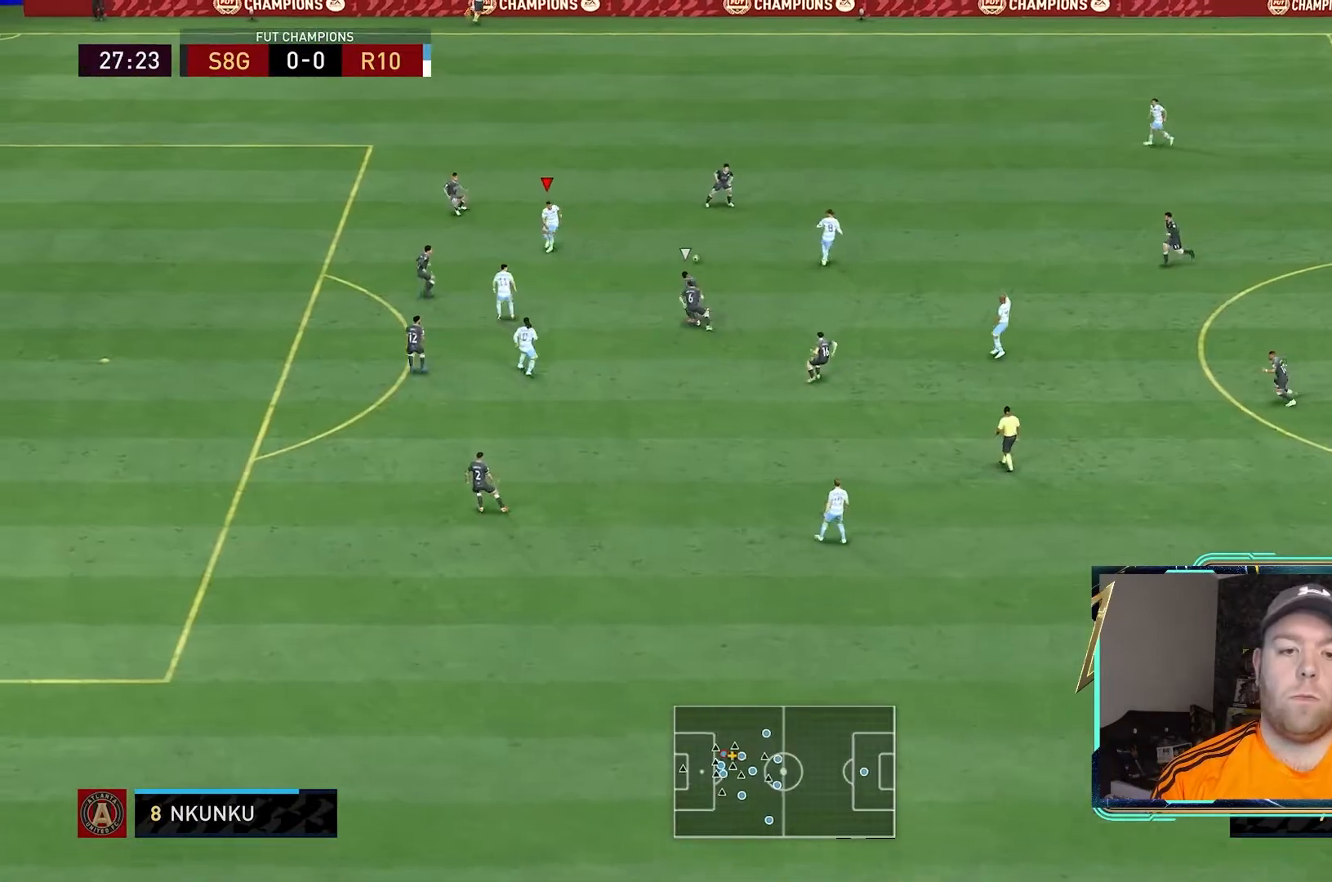
{"dt_ms": 500, "buttons": ["L1"], "left_stick": "down", "right_stick": "center", "events": [[267, "L1", "down"], [267, "left_stick", "down"]]}
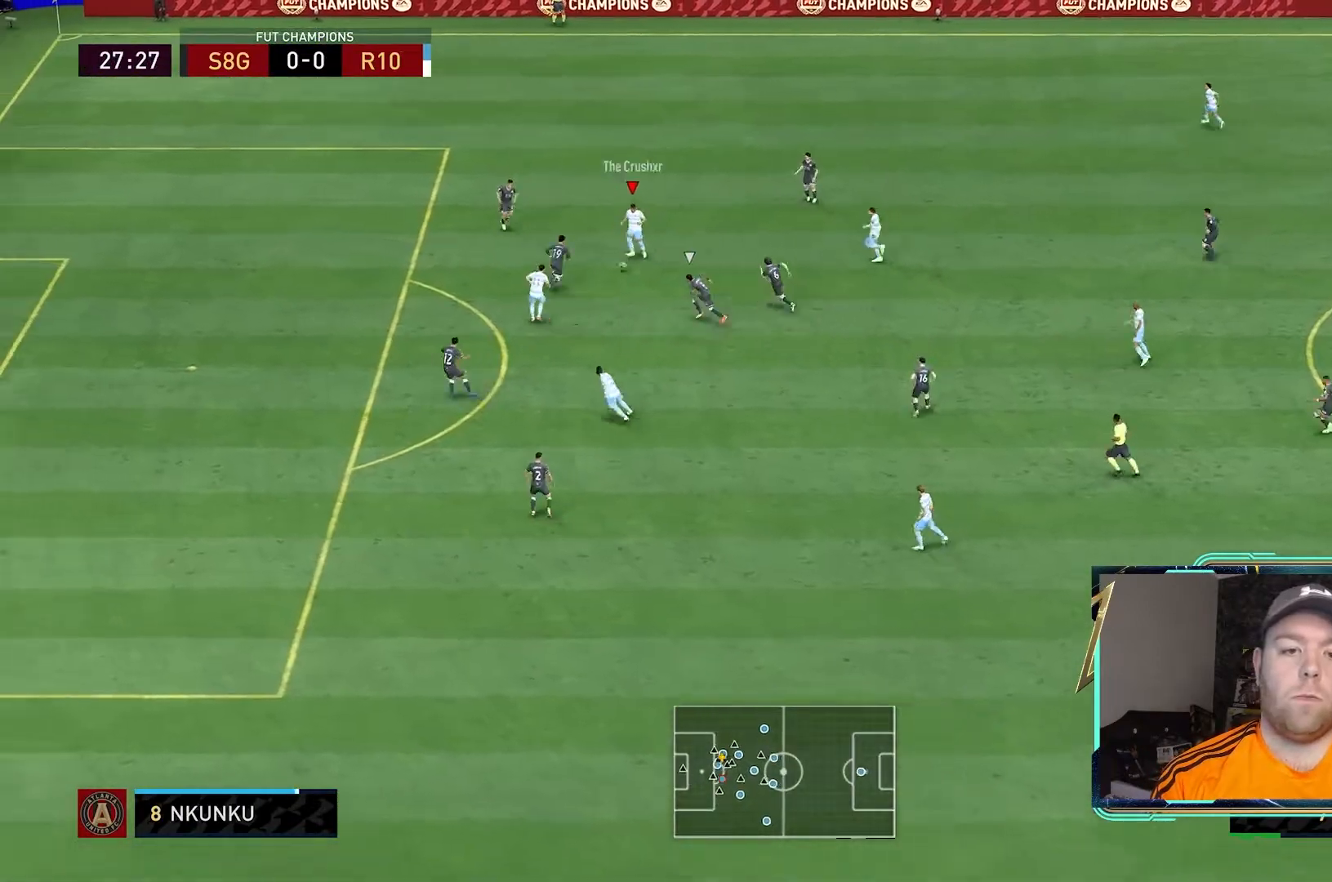
{"dt_ms": 500, "buttons": [], "left_stick": "left", "right_stick": "center", "events": [[167, "L1", "up"], [200, "left_stick", "down-left"], [433, "left_stick", "left"]]}
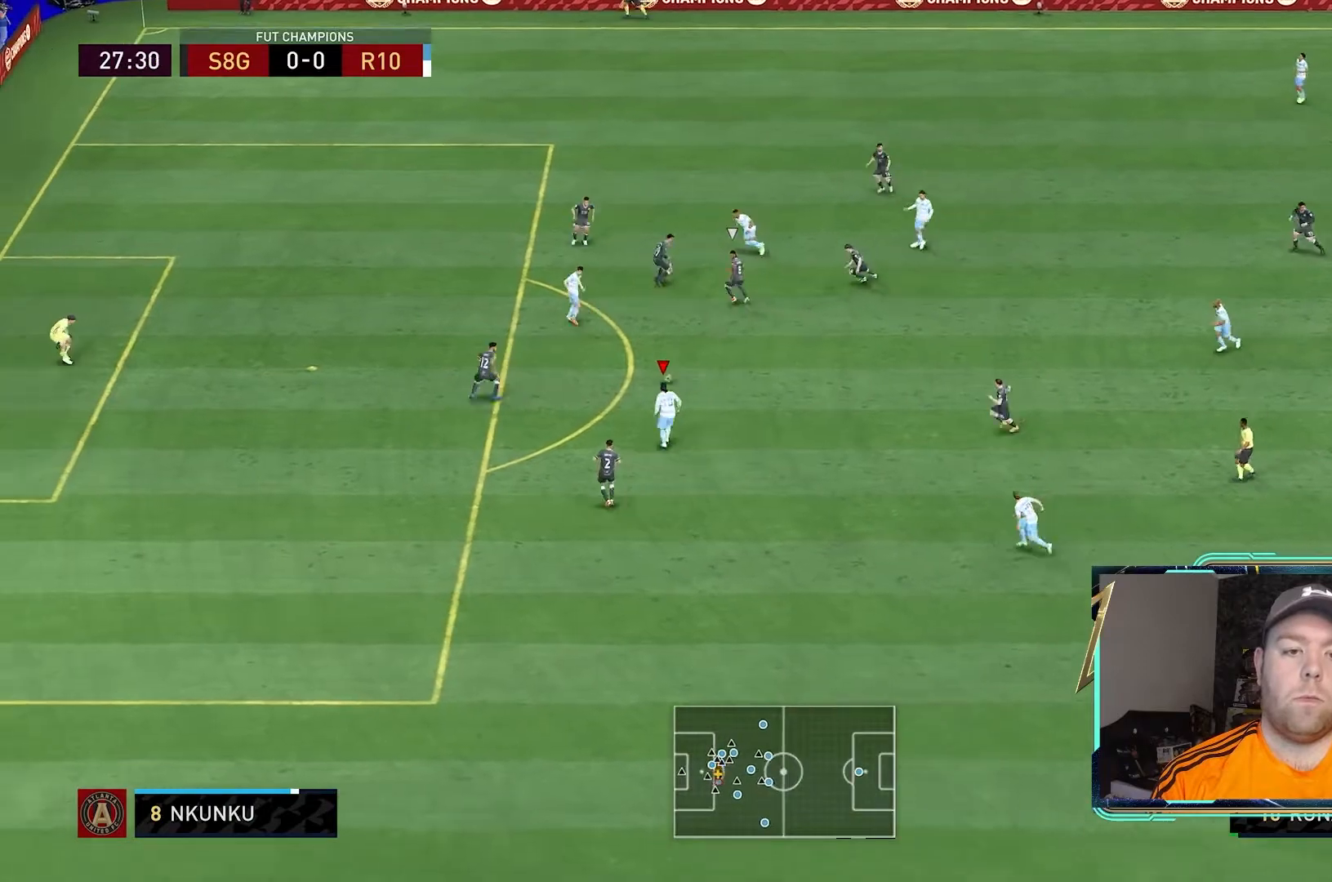
{"dt_ms": 500, "buttons": [], "left_stick": "left", "right_stick": "center", "events": []}
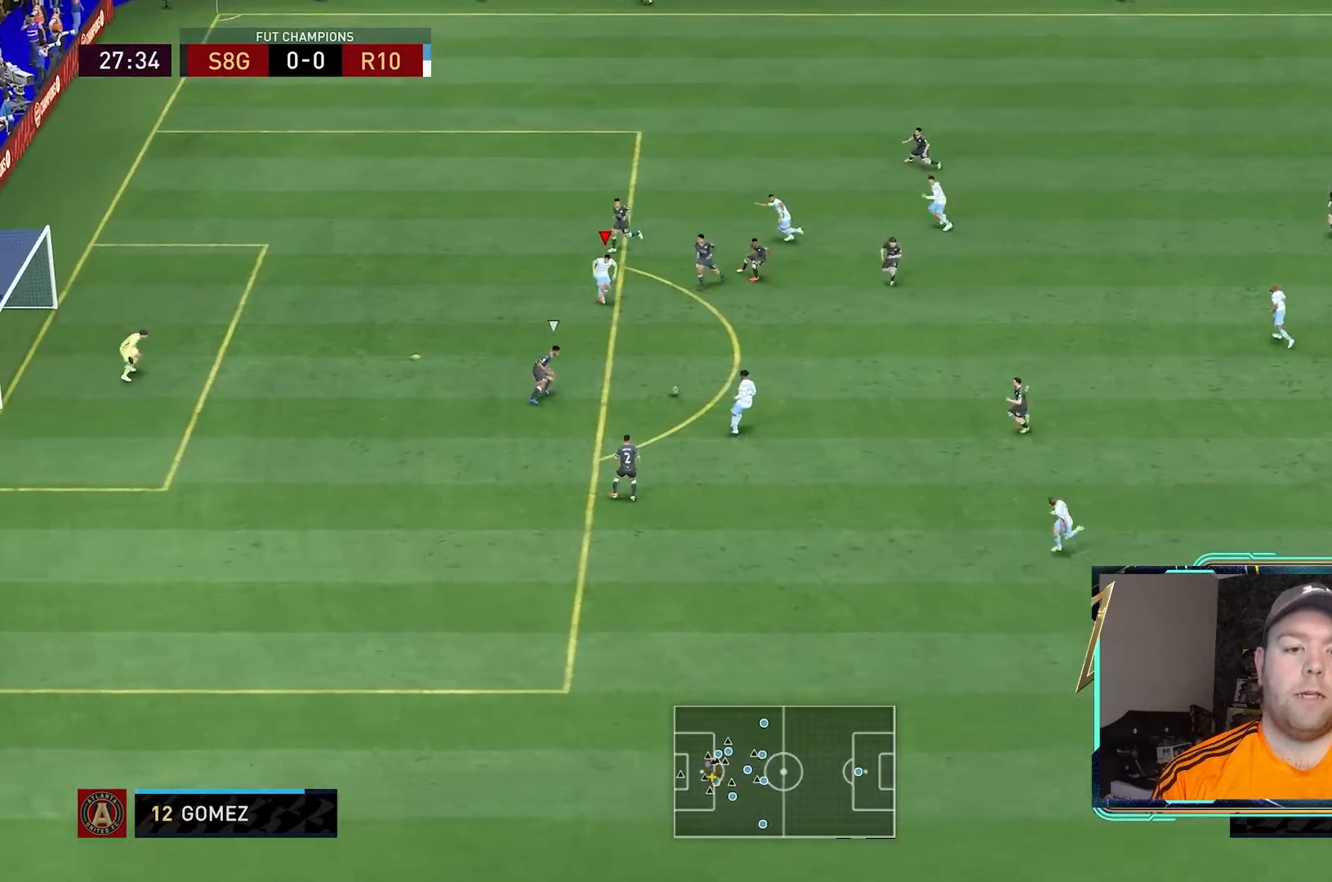
{"dt_ms": 500, "buttons": [], "left_stick": "down-left", "right_stick": "center", "events": [[133, "left_stick", "down-left"]]}
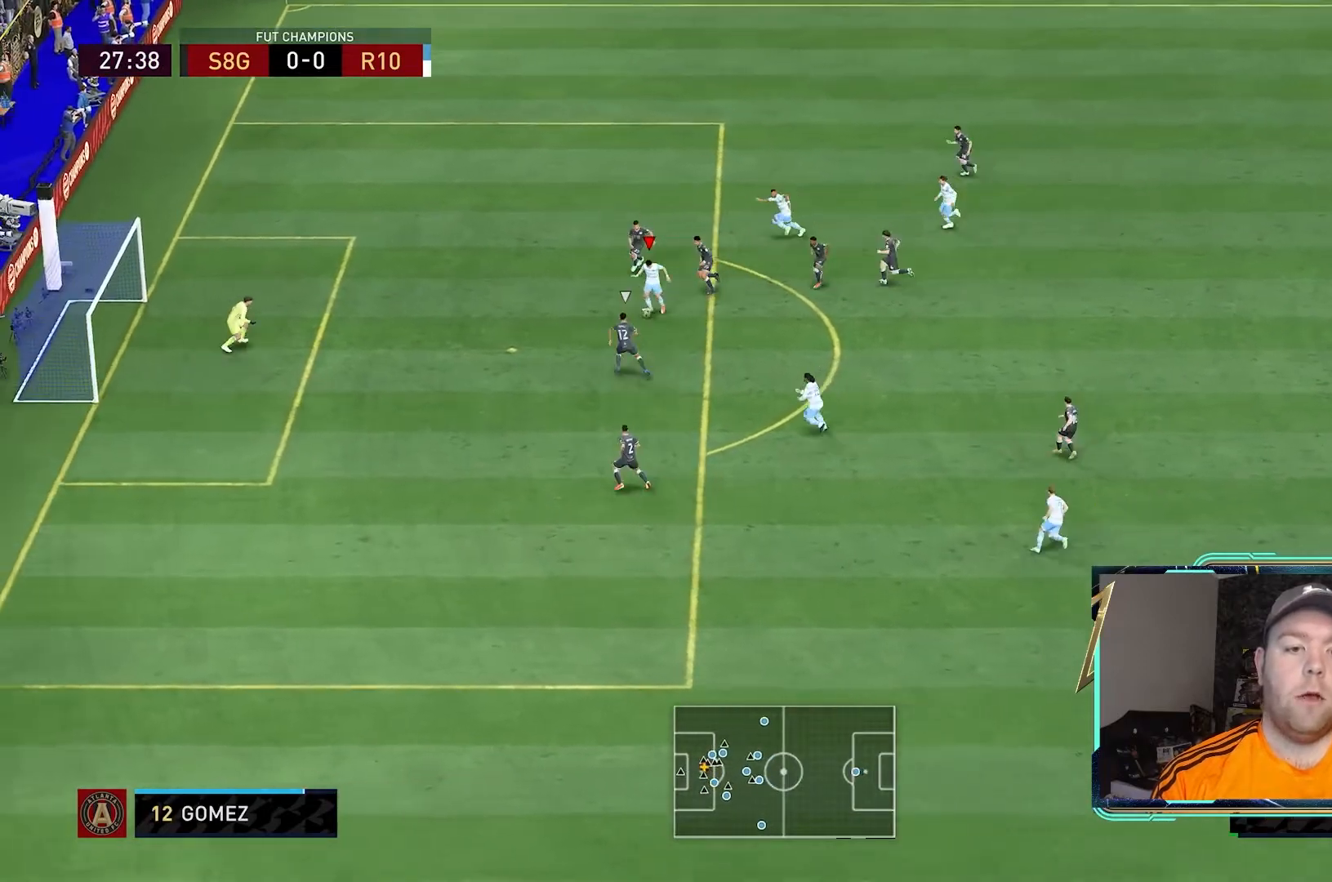
{"dt_ms": 500, "buttons": [], "left_stick": "down-left", "right_stick": "center", "events": [[33, "B", "down"], [233, "B", "up"]]}
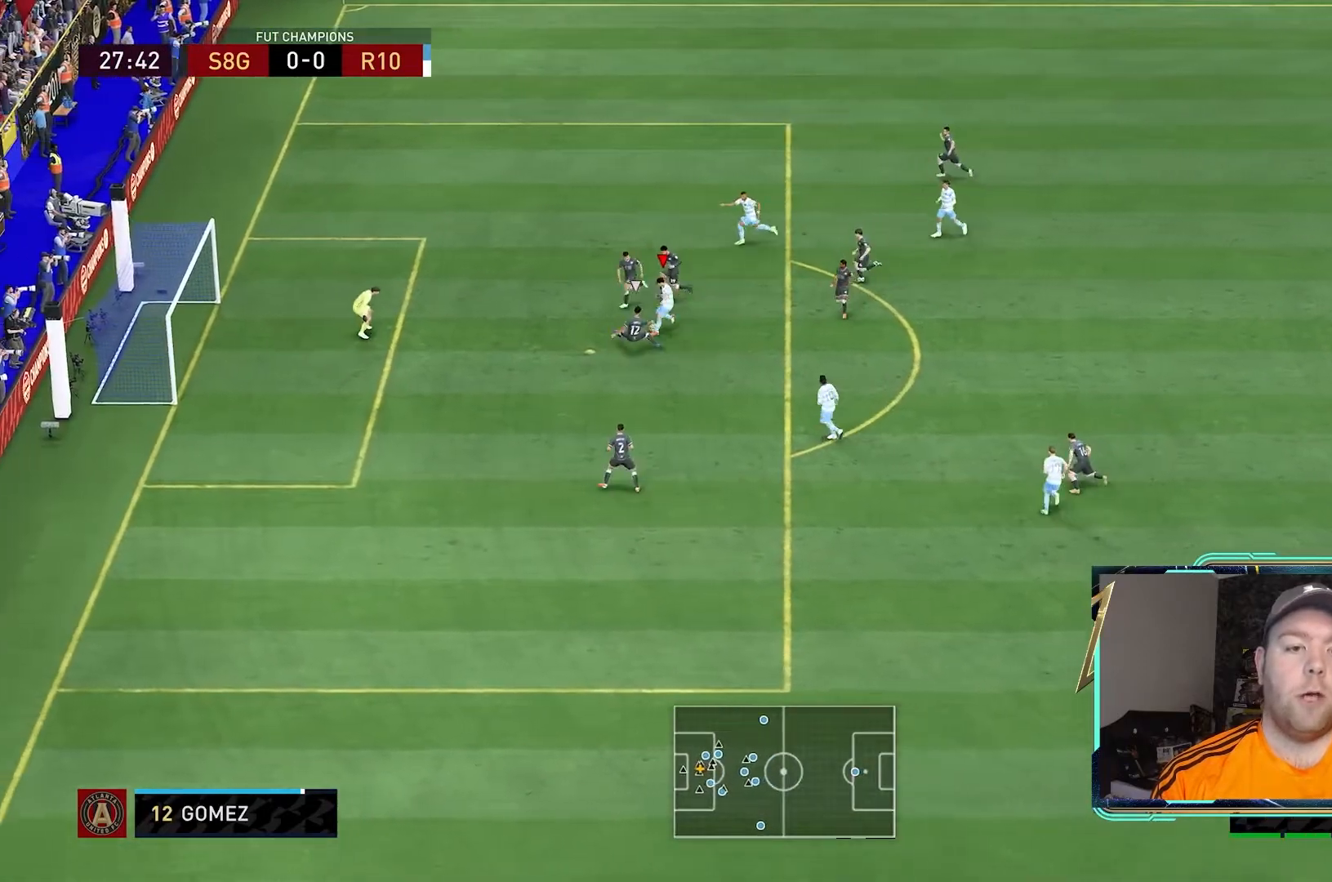
{"dt_ms": 500, "buttons": [], "left_stick": "down-left", "right_stick": "center", "events": []}
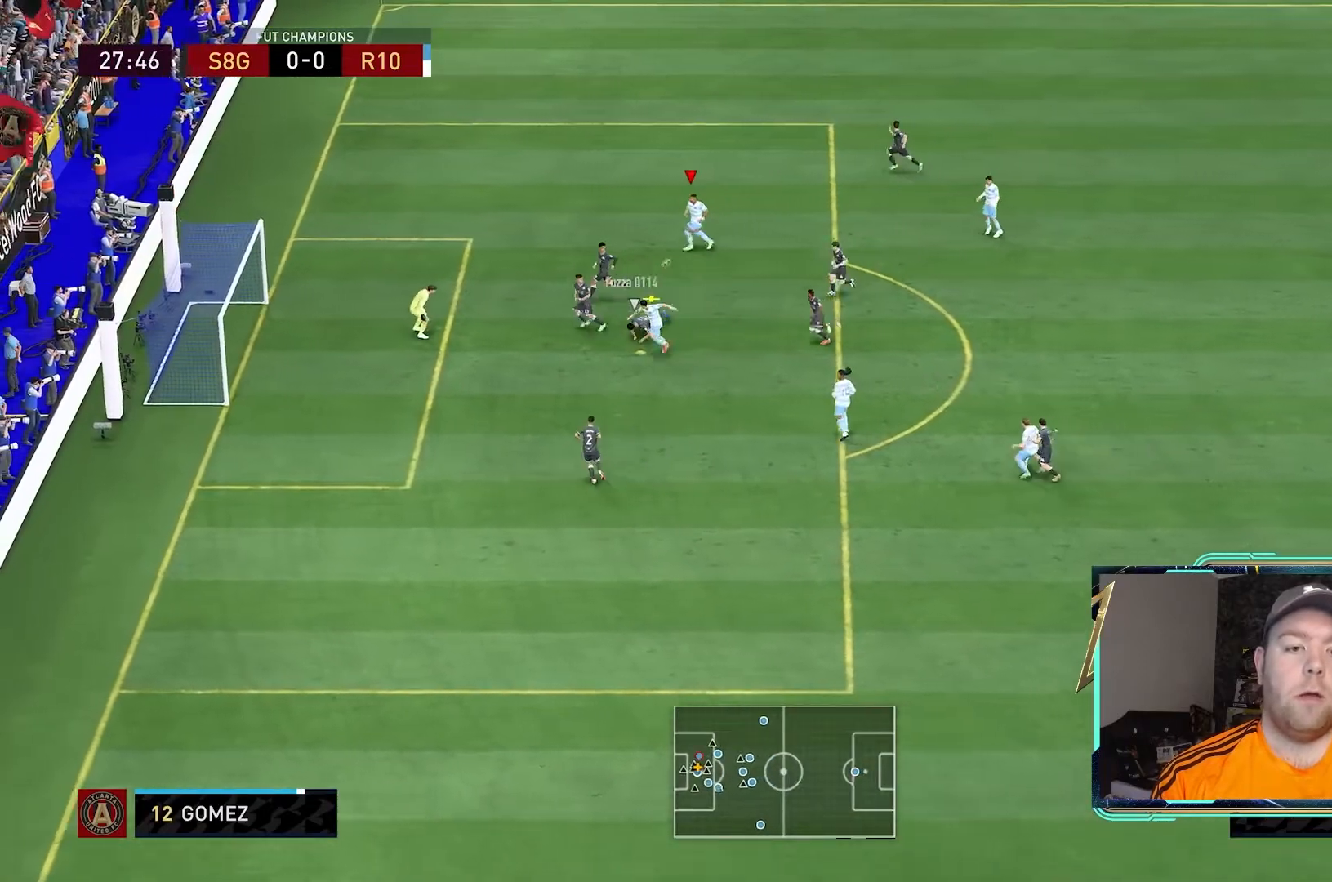
{"dt_ms": 500, "buttons": [], "left_stick": "down-left", "right_stick": "center", "events": [[100, "left_stick", "left"], [300, "B", "down"], [300, "left_stick", "down-left"], [500, "B", "up"]]}
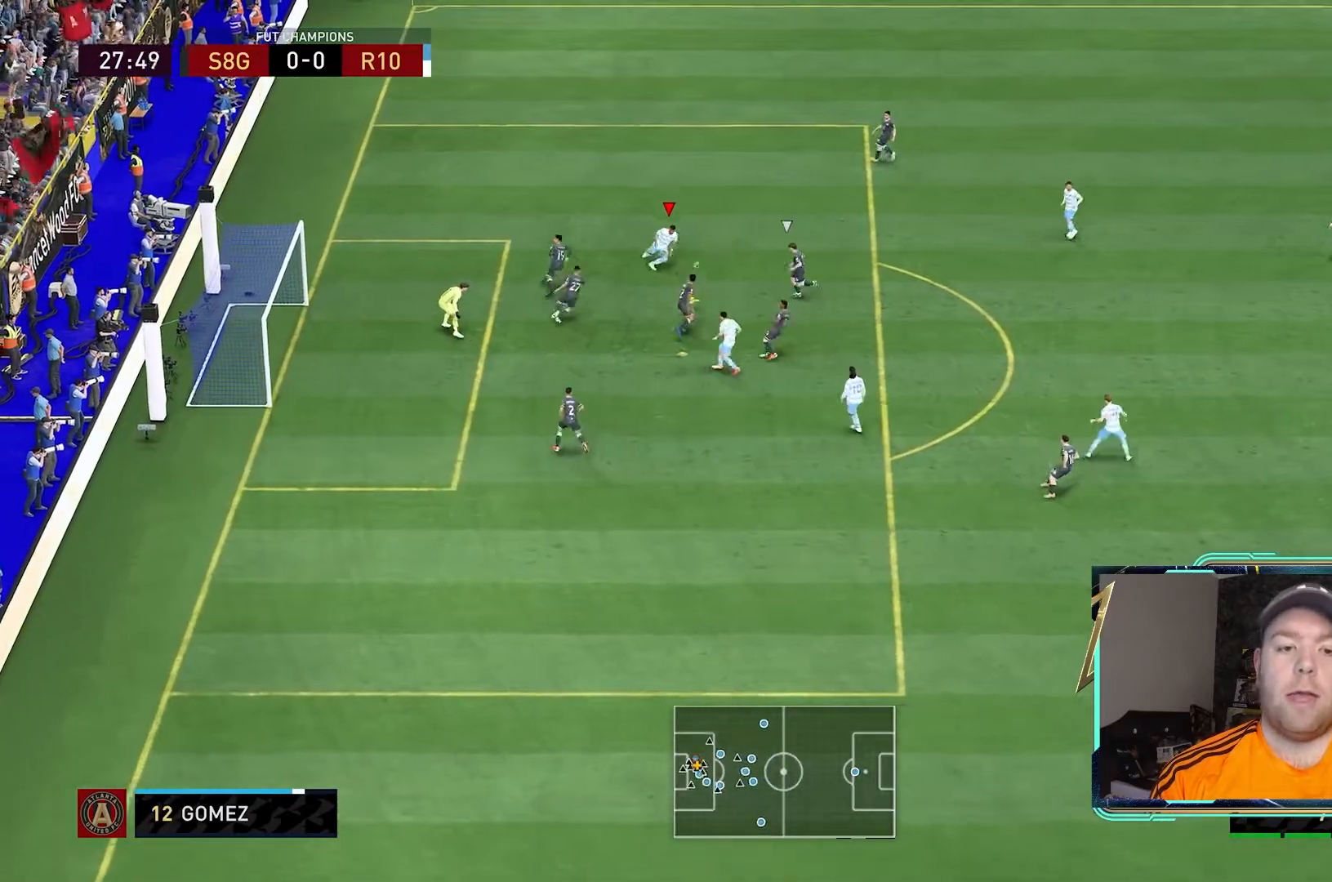
{"dt_ms": 500, "buttons": [], "left_stick": "down-left", "right_stick": "center", "events": []}
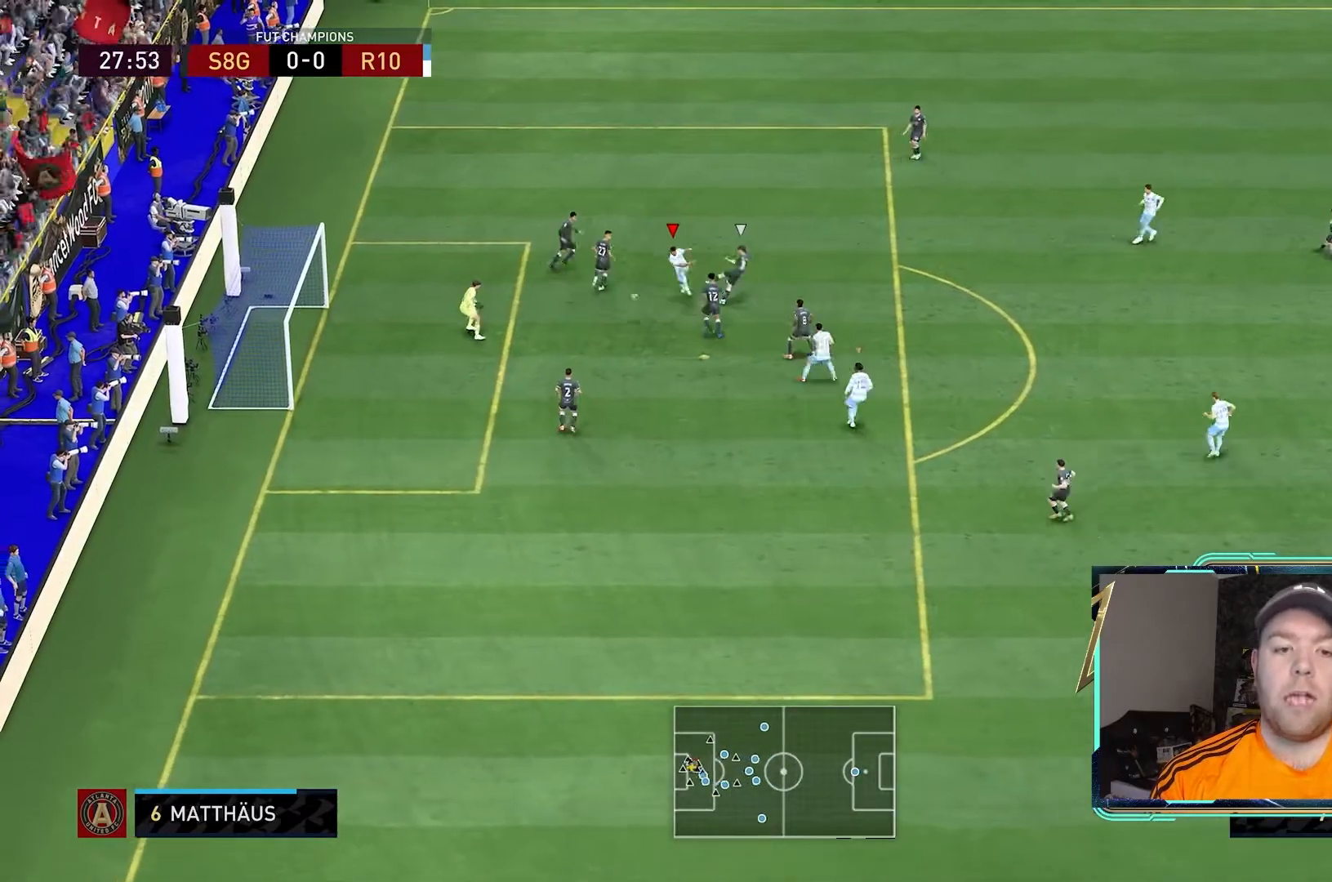
{"dt_ms": 500, "buttons": [], "left_stick": "down-left", "right_stick": "center", "events": []}
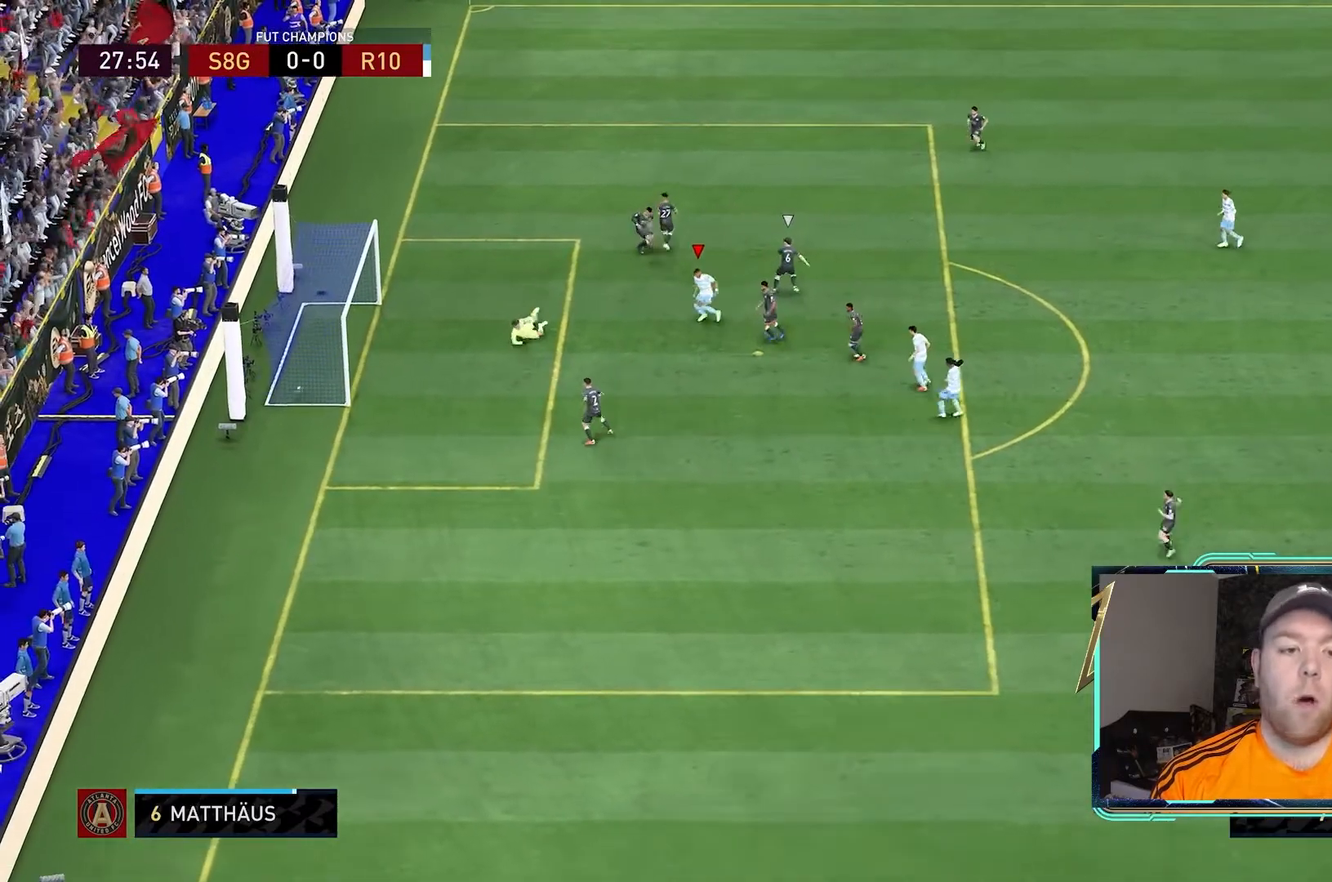
{"dt_ms": 1000, "buttons": ["L1"], "left_stick": "left", "right_stick": "center"}
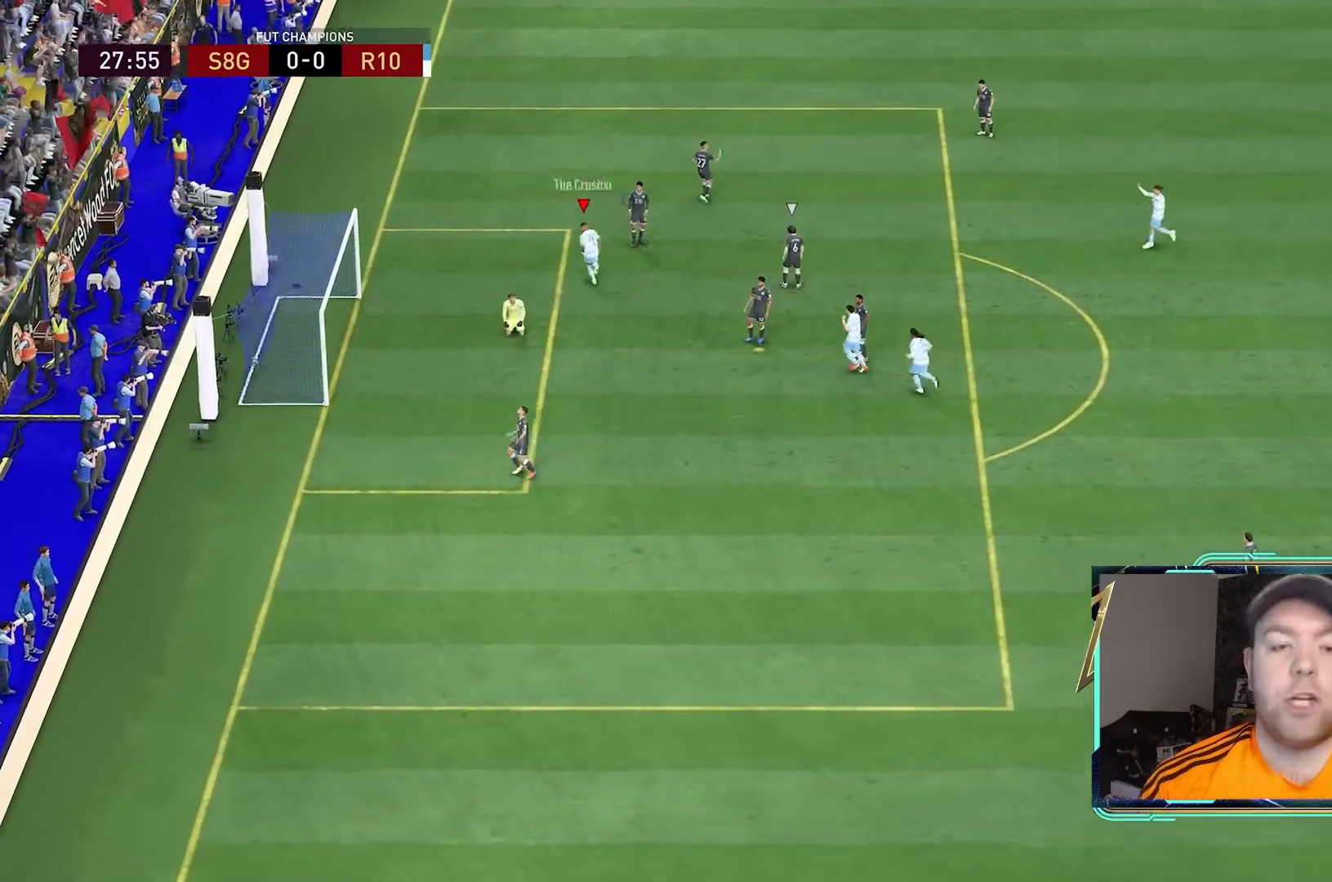
{"dt_ms": 500, "buttons": [], "left_stick": "center", "right_stick": "center"}
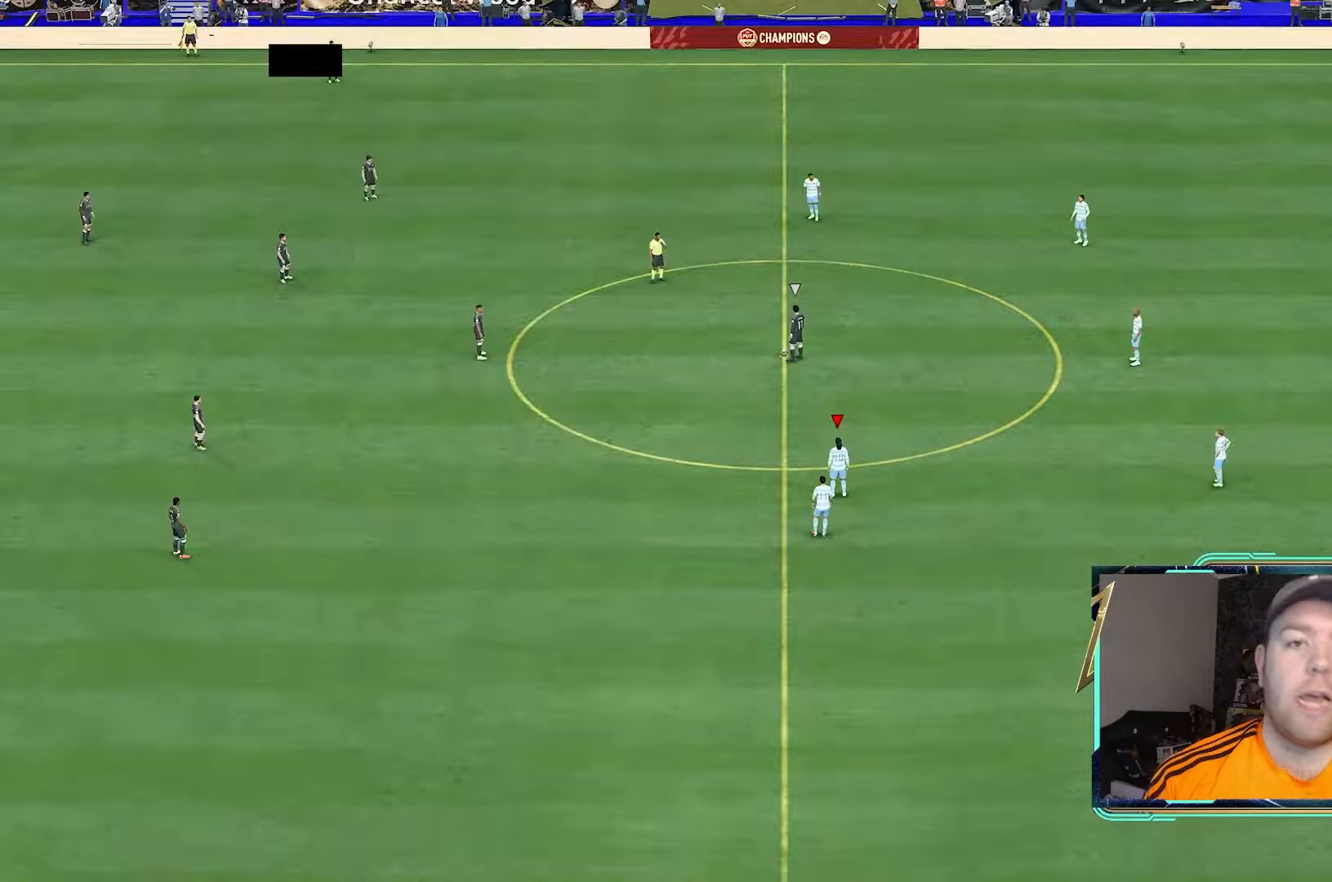
{"dt_ms": 500, "buttons": [], "left_stick": "down-left", "right_stick": "center", "events": [[433, "left_stick", "down-left"]]}
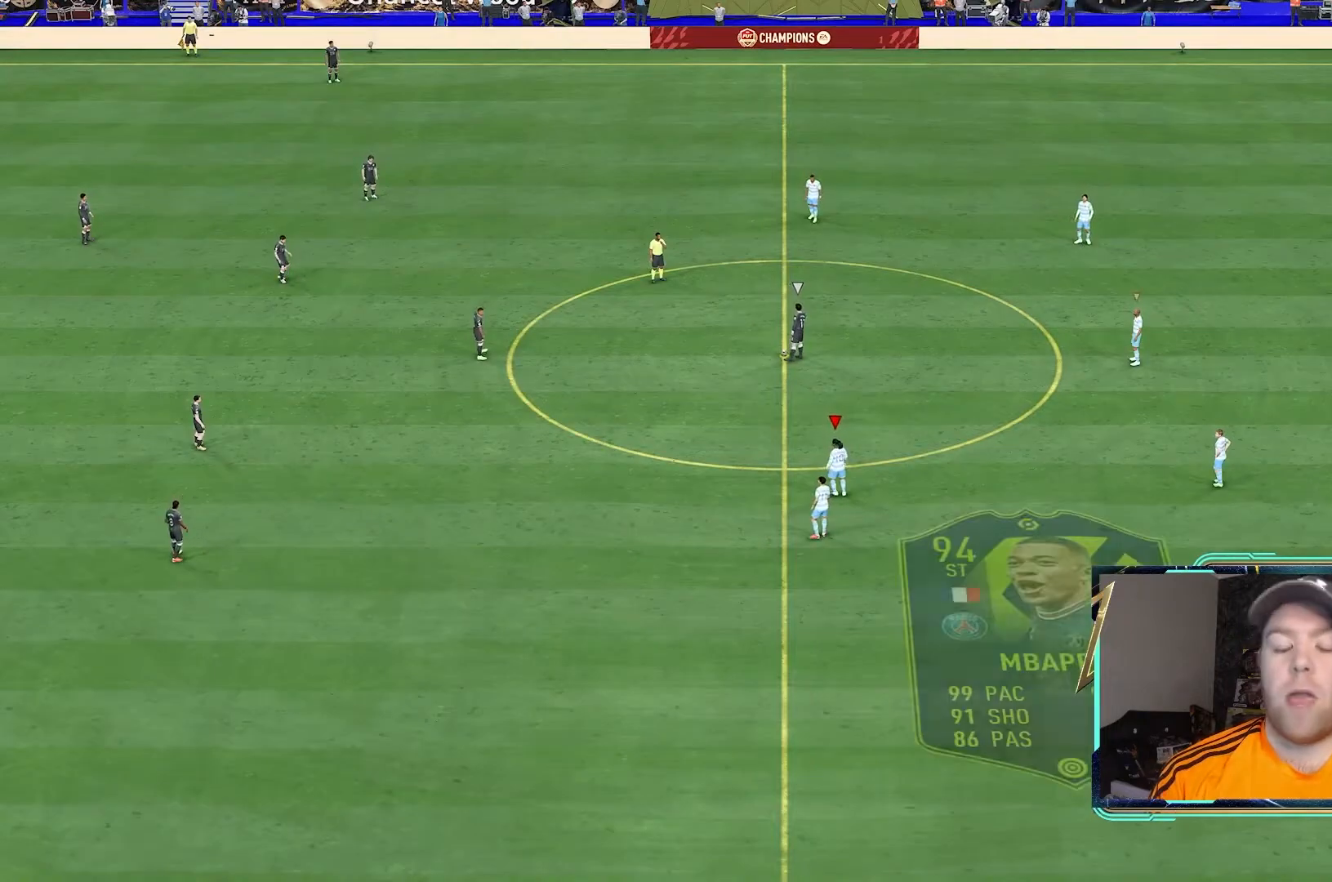
{"dt_ms": 500, "buttons": [], "left_stick": "center", "right_stick": "center", "events": [[333, "left_stick", "center"]]}
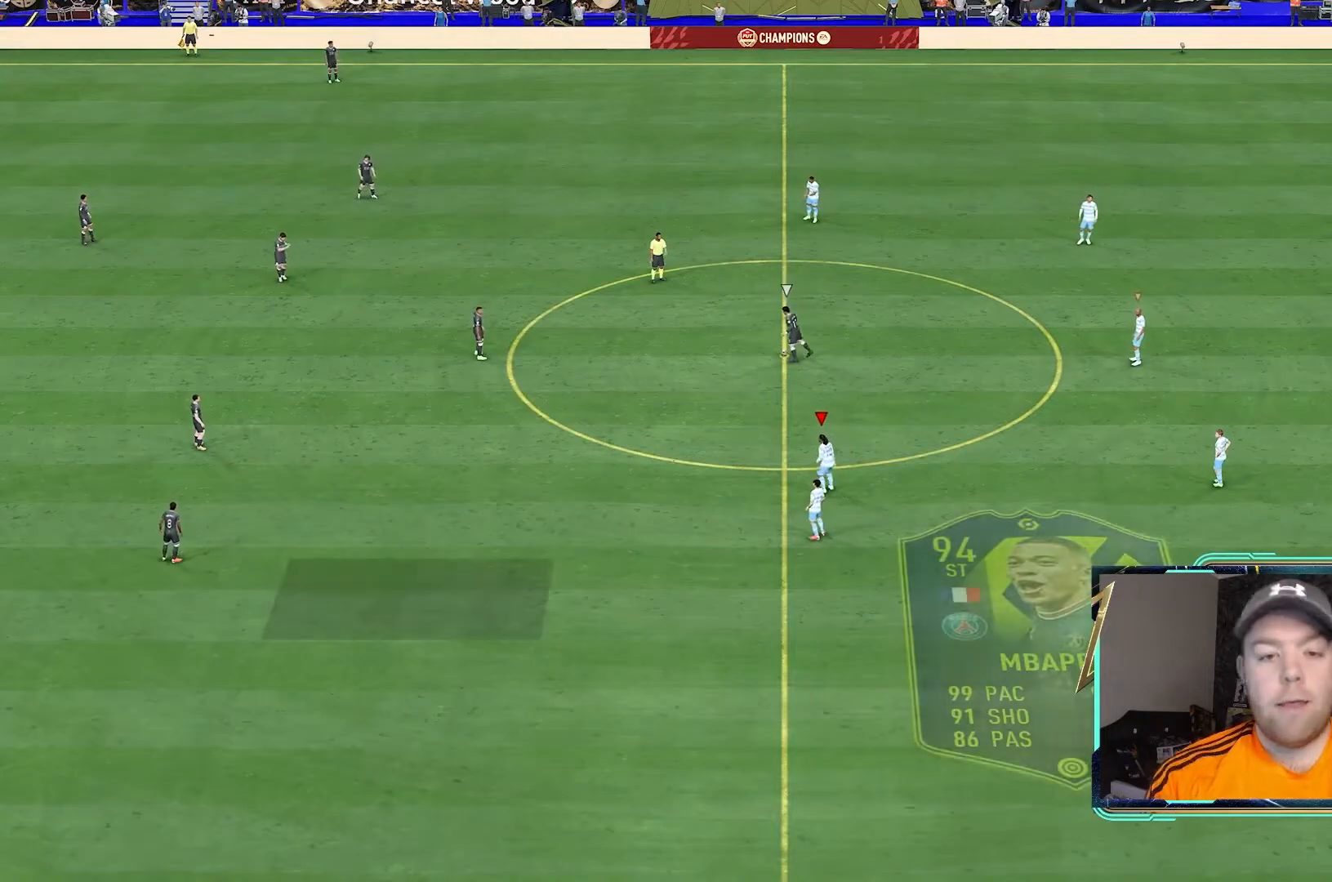
{"dt_ms": 500, "buttons": [], "left_stick": "down-left", "right_stick": "center", "events": [[500, "left_stick", "down-left"]]}
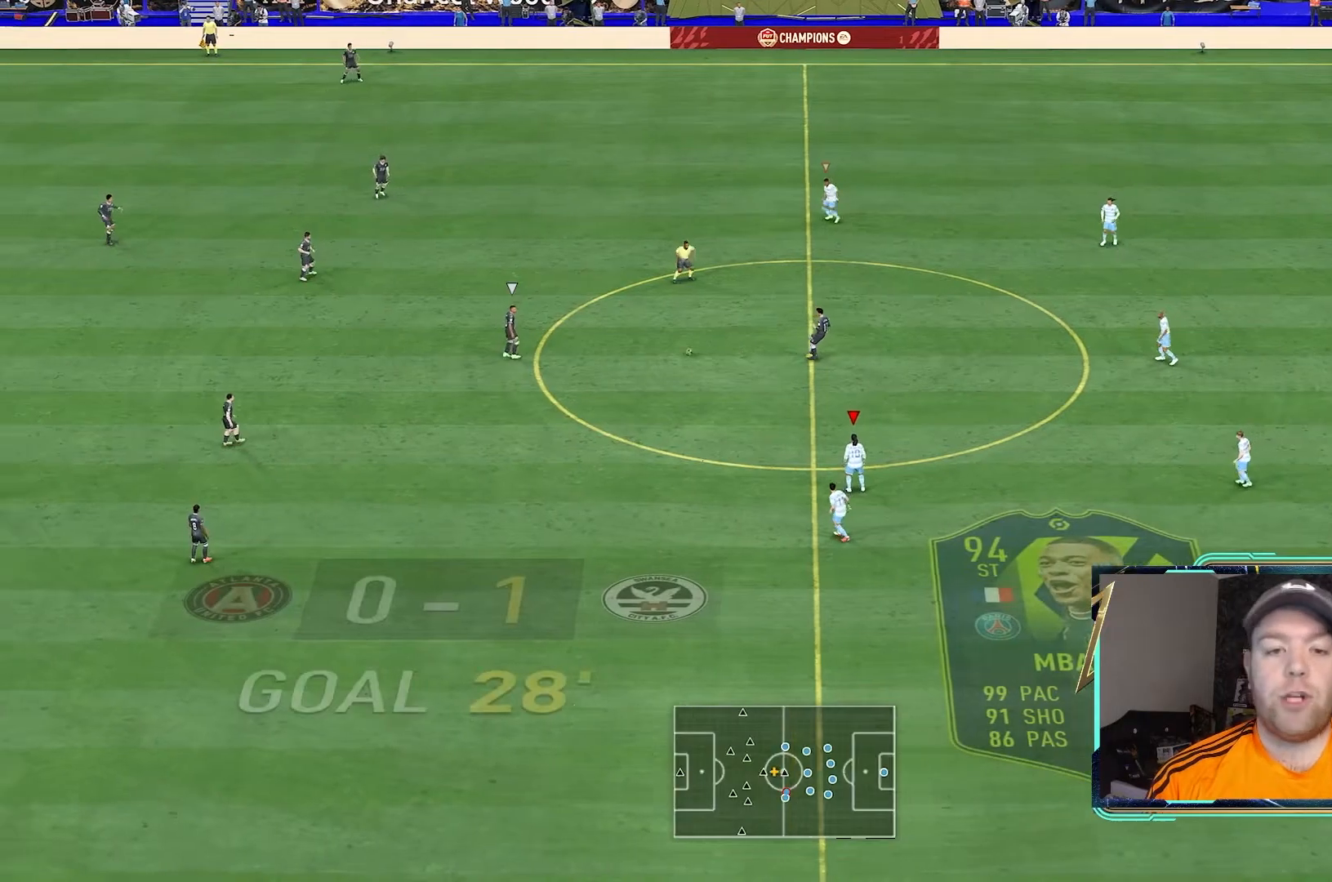
{"dt_ms": 500, "buttons": ["R2"], "left_stick": "left", "right_stick": "center", "events": [[300, "left_stick", "left"], [367, "R2", "down"]]}
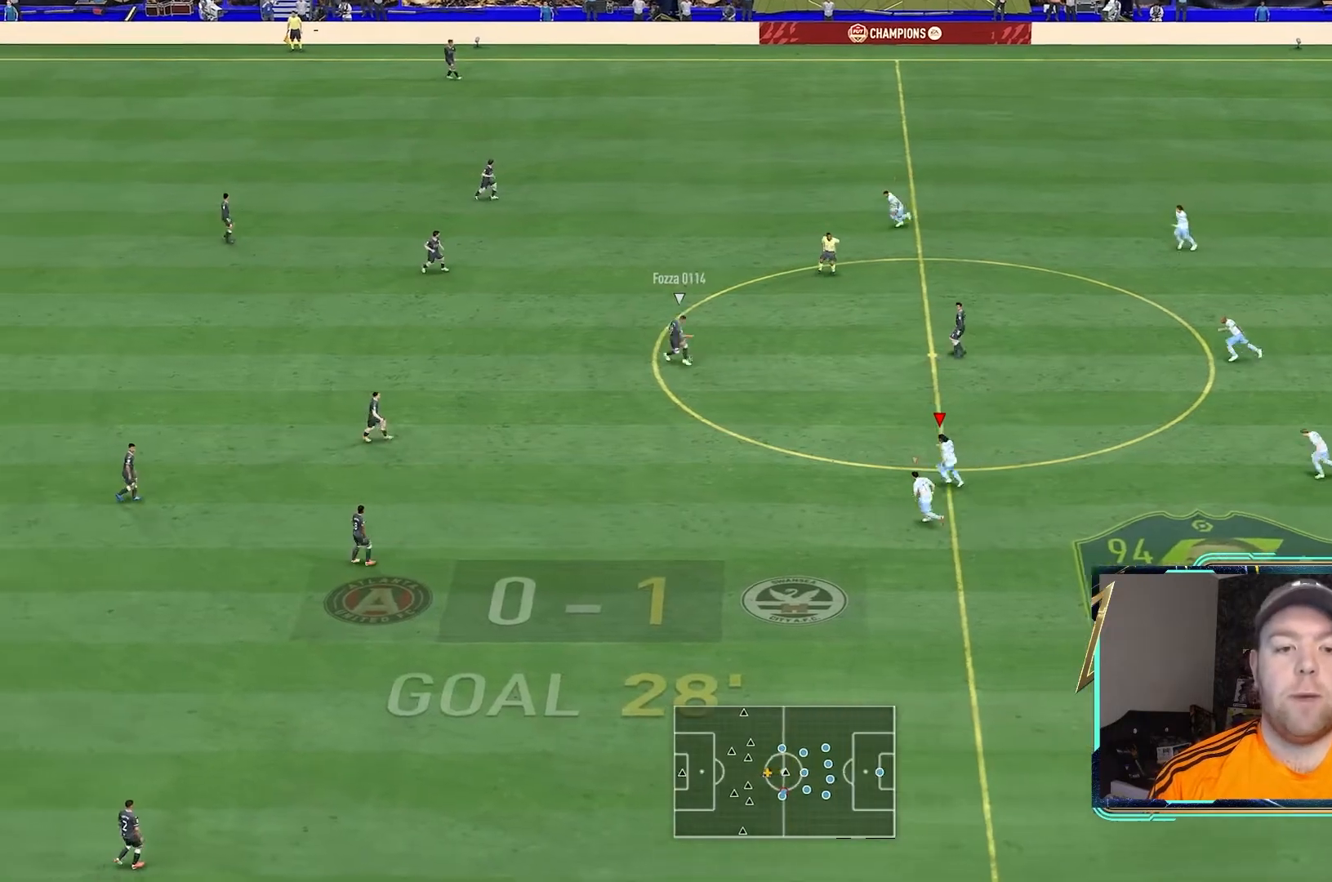
{"dt_ms": 500, "buttons": [], "left_stick": "down-left", "right_stick": "down", "events": [[167, "R1", "down"], [400, "R1", "up"], [400, "R2", "up"], [400, "left_stick", "down-left"], [400, "right_stick", "down"]]}
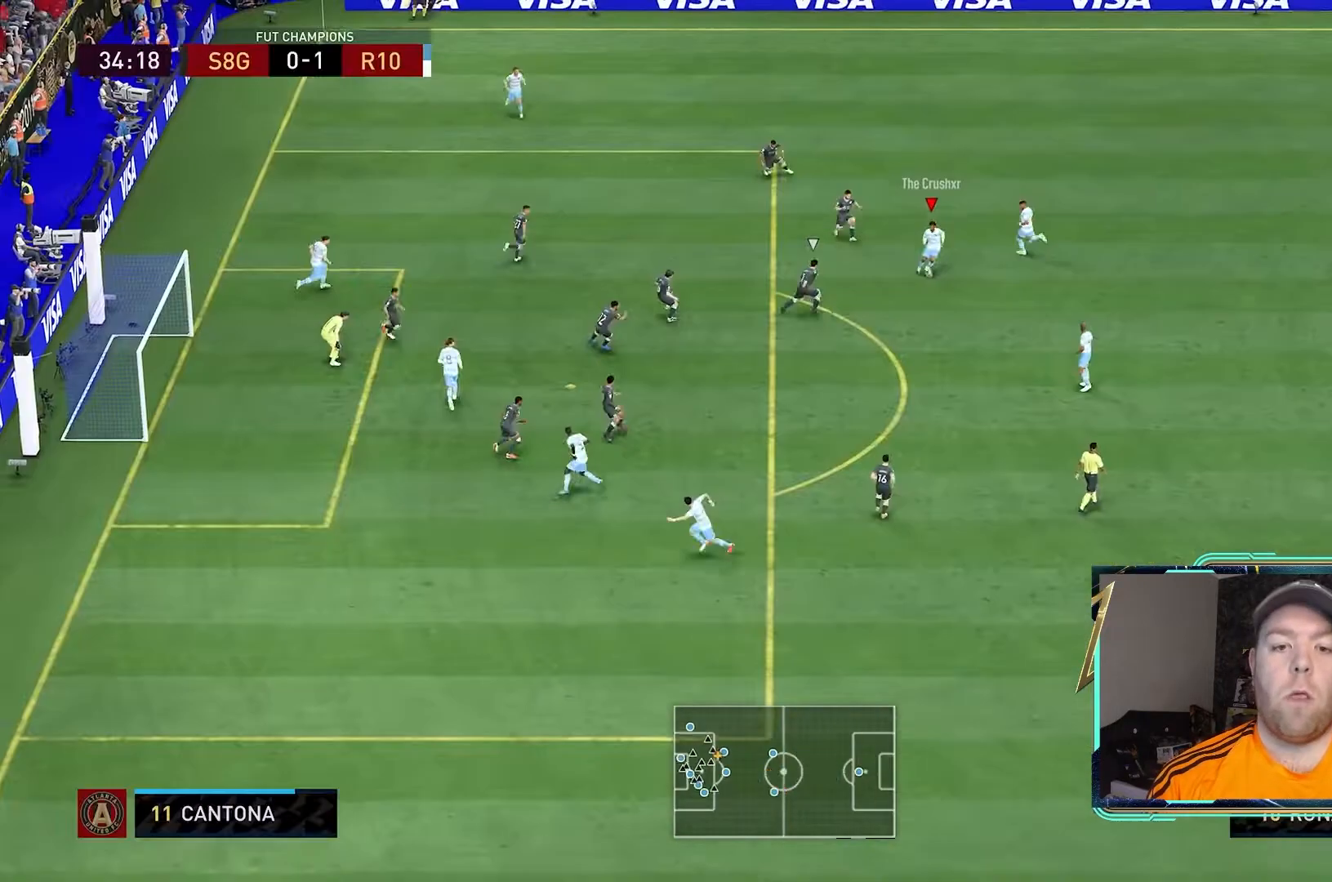
{"dt_ms": 500, "buttons": [], "left_stick": "down-left", "right_stick": "center", "events": [[167, "left_stick", "left"], [167, "right_stick", "center"], [433, "left_stick", "down-left"]]}